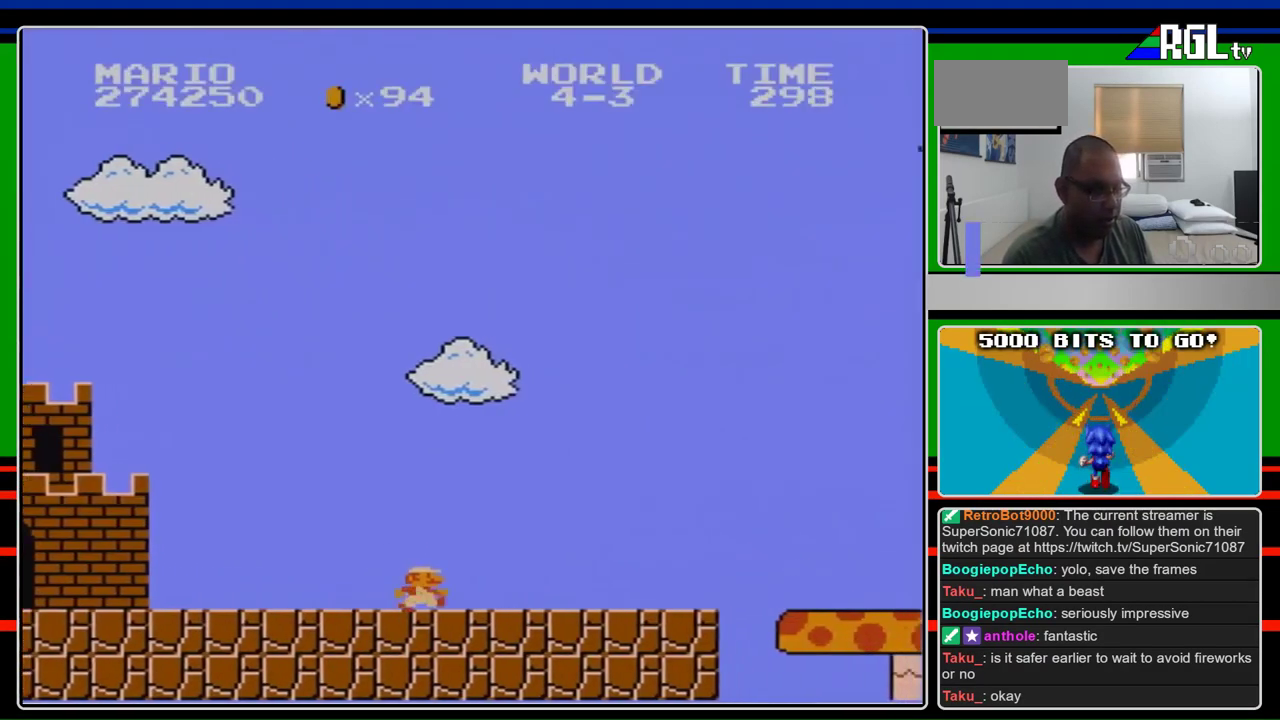
Gameplay with a controller (Nintendo layout); each line is a JSON object with the inputs held at the frame after it. "events" lists button and stick changes between this image and that frame as [ms after this image, input, new state], when the widget could be followed in between. Not read: L3 R3.
{"buttons": ["B", "DPAD_RIGHT"], "events": []}
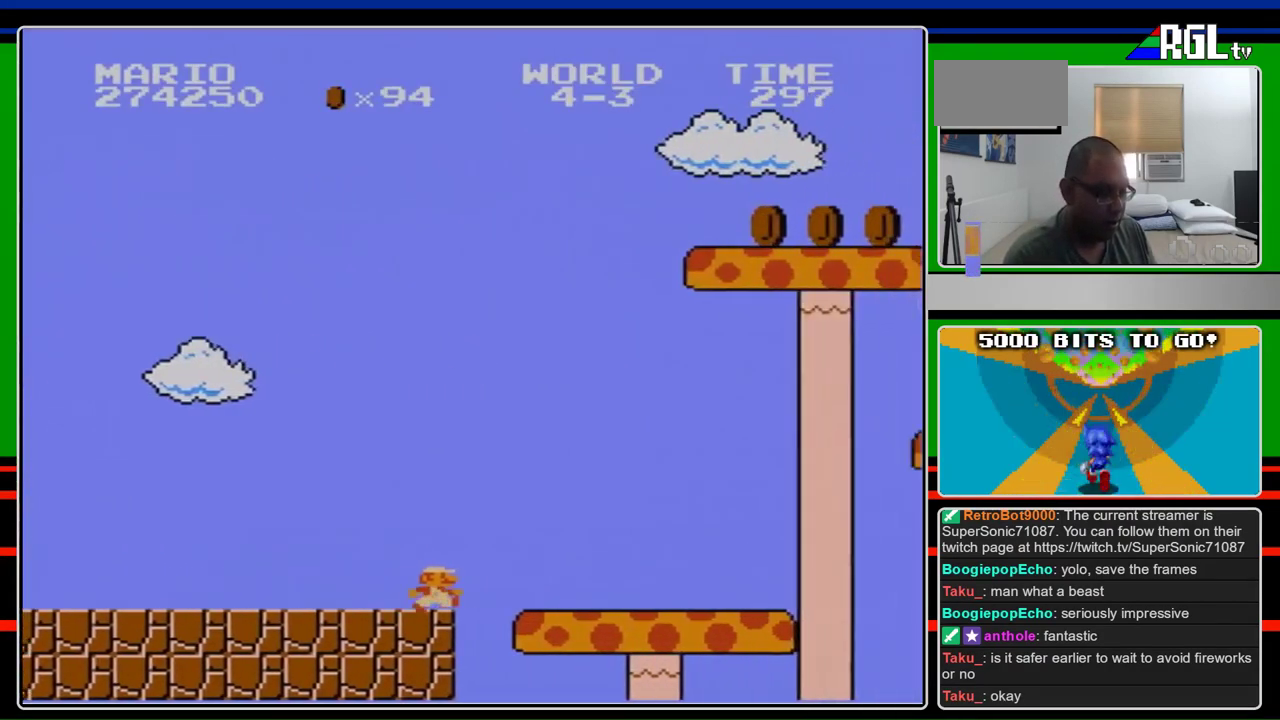
{"buttons": ["B", "DPAD_RIGHT"], "events": []}
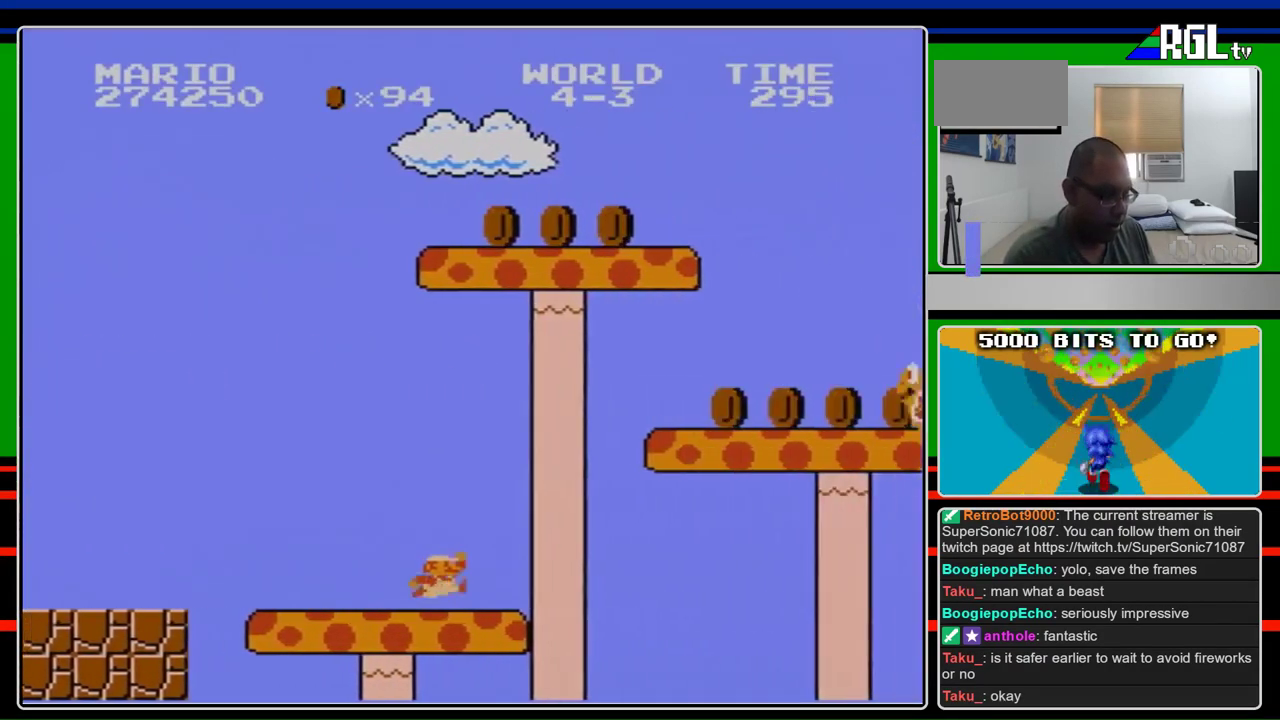
{"buttons": ["A", "DPAD_RIGHT"], "events": [[233, "A", "down"], [300, "B", "up"]]}
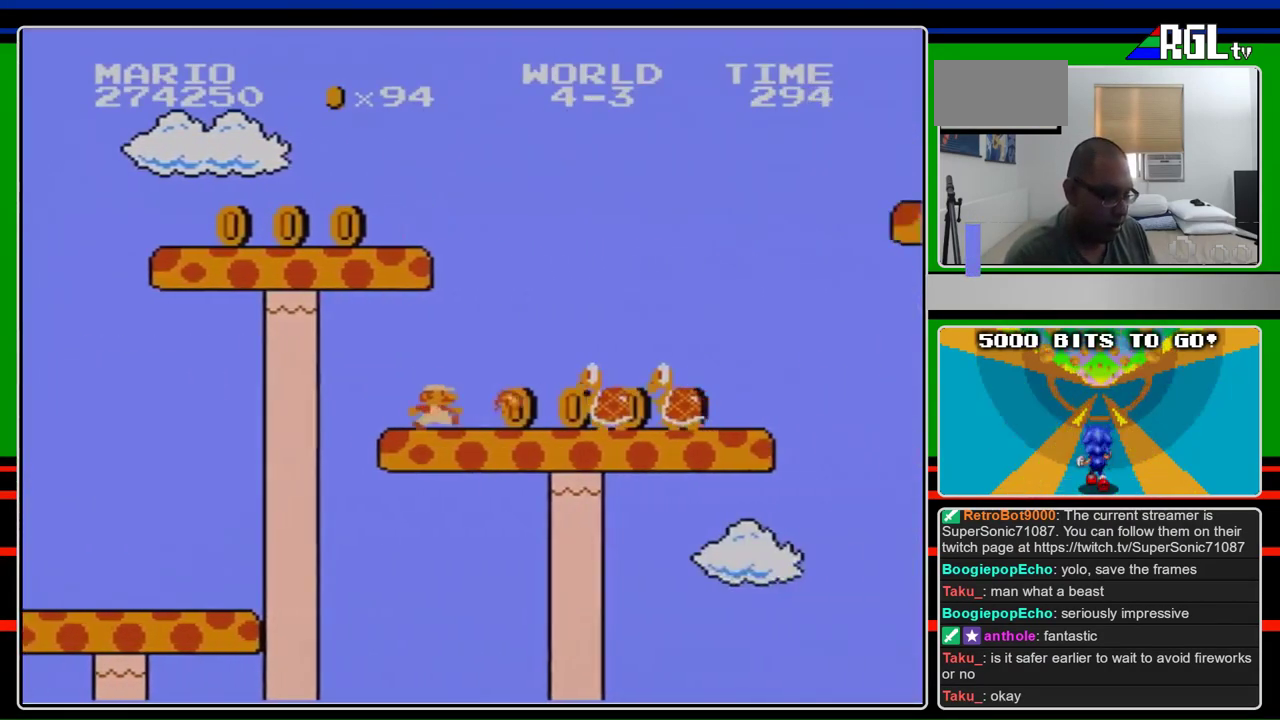
{"buttons": ["B", "DPAD_RIGHT"], "events": [[67, "A", "up"], [67, "B", "down"], [333, "B", "up"], [500, "B", "down"]]}
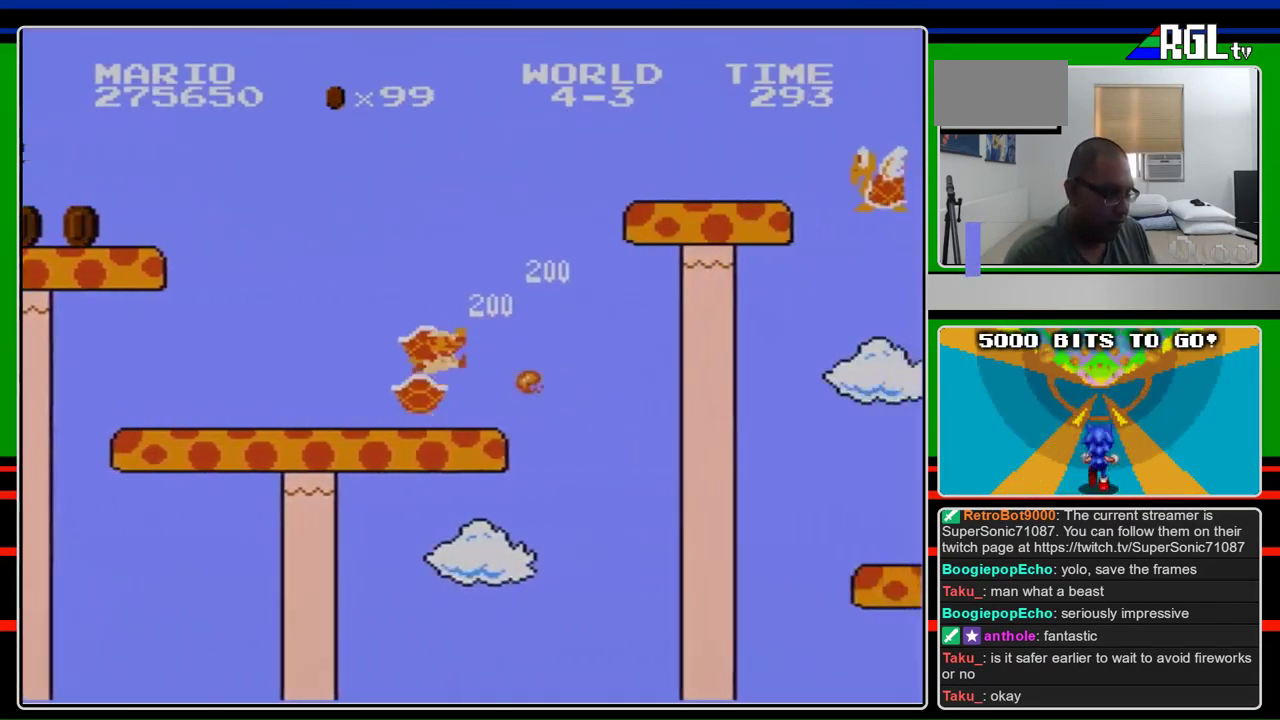
{"buttons": ["A", "B", "DPAD_RIGHT"], "events": [[200, "A", "down"]]}
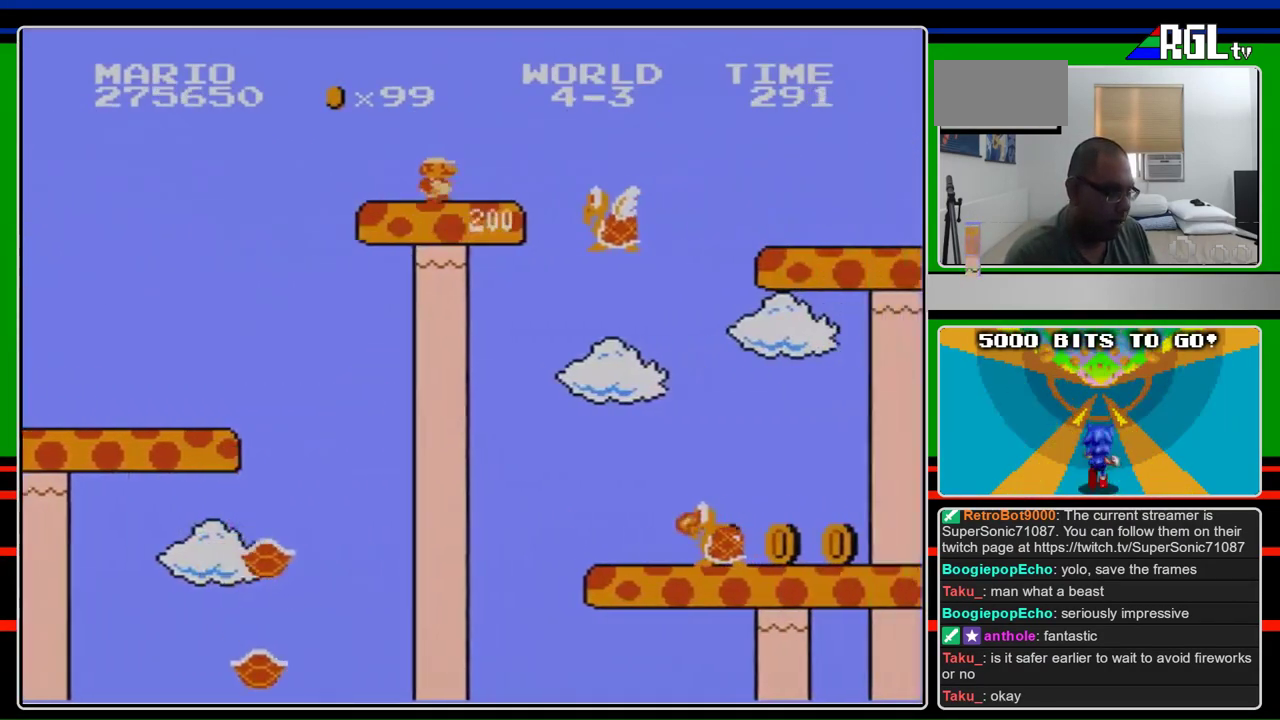
{"buttons": ["B", "DPAD_RIGHT"], "events": [[133, "A", "up"], [300, "A", "down"], [433, "A", "up"]]}
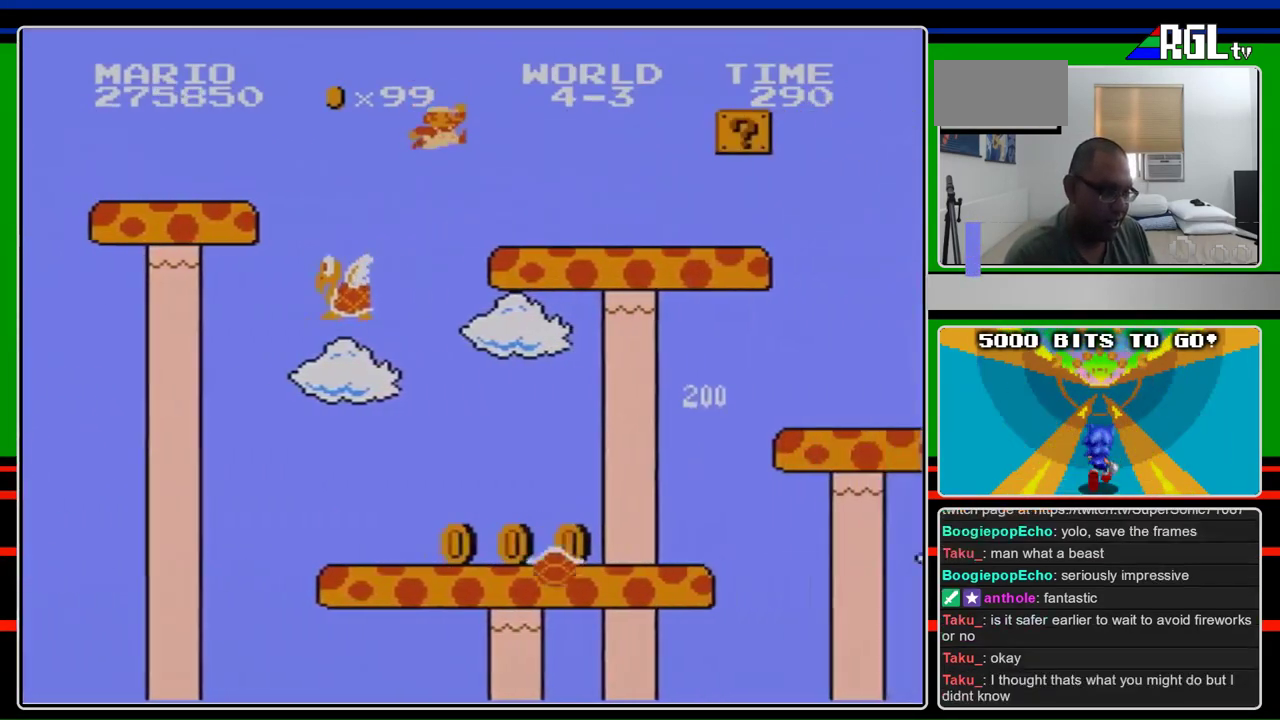
{"buttons": ["A", "B", "DPAD_RIGHT"], "events": [[433, "A", "down"]]}
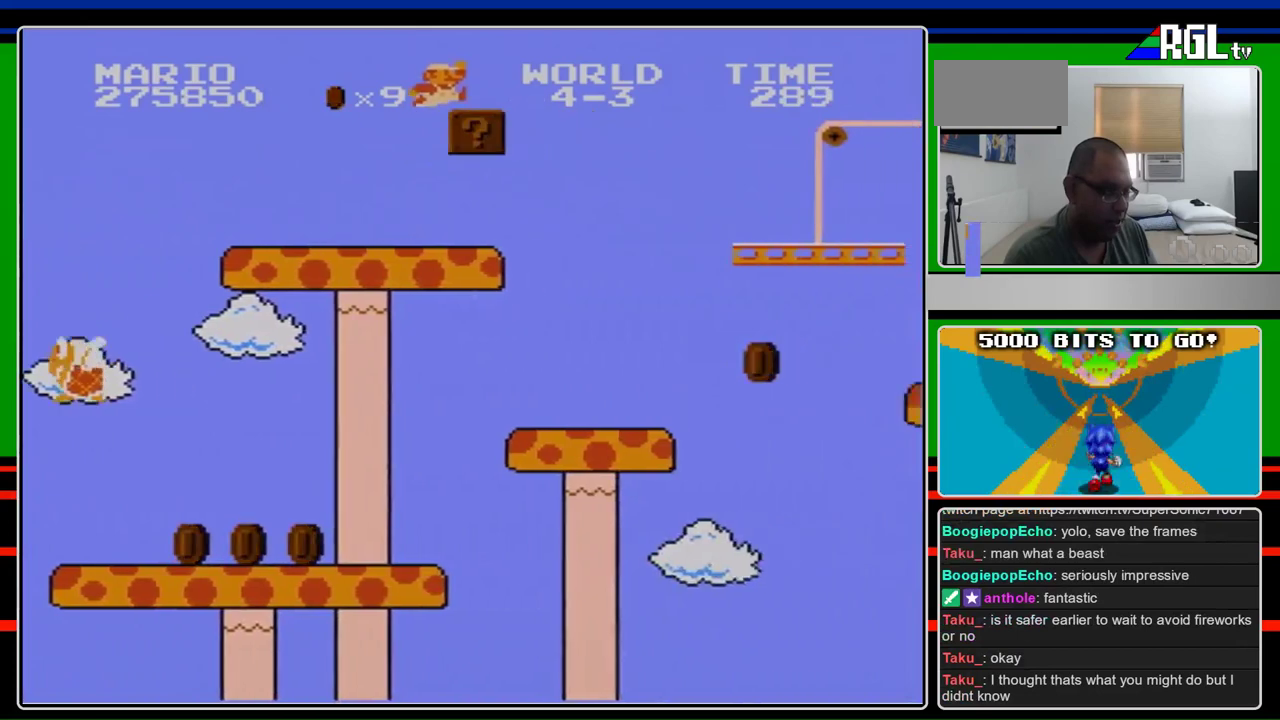
{"buttons": ["B", "DPAD_RIGHT"], "events": [[100, "A", "up"], [300, "A", "down"], [367, "A", "up"]]}
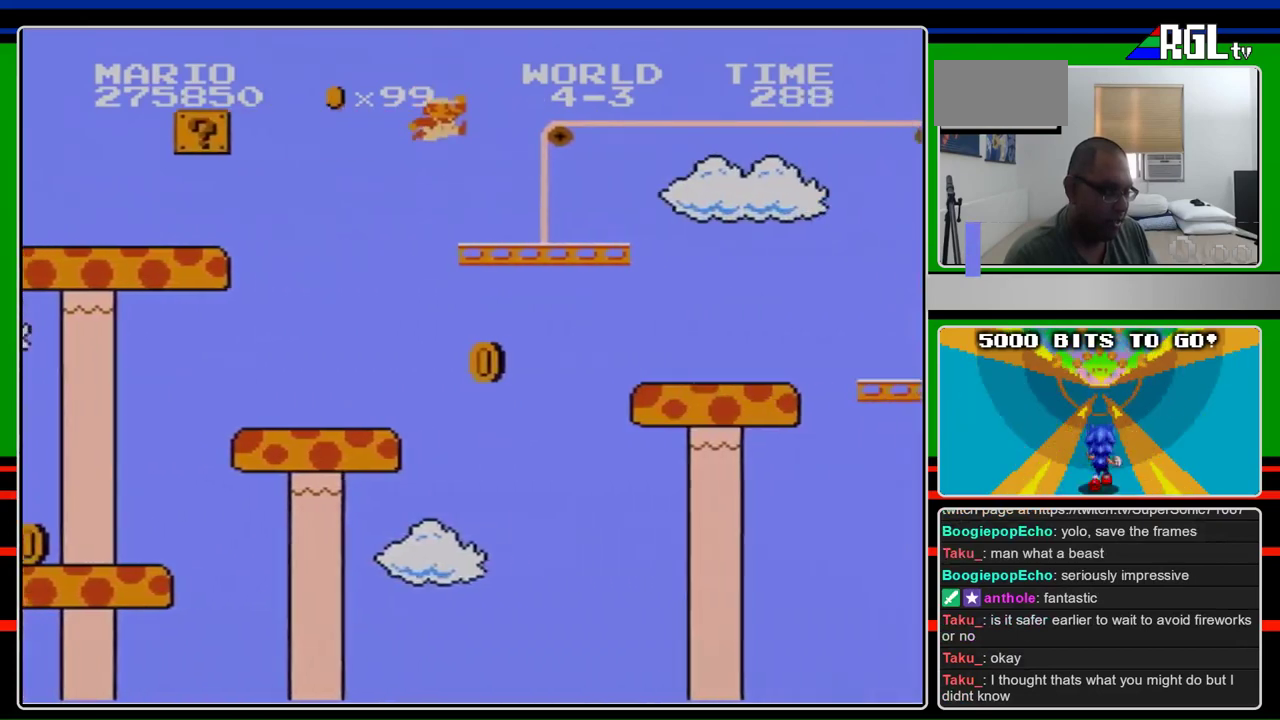
{"buttons": ["A", "B", "DPAD_RIGHT"], "events": [[467, "A", "down"]]}
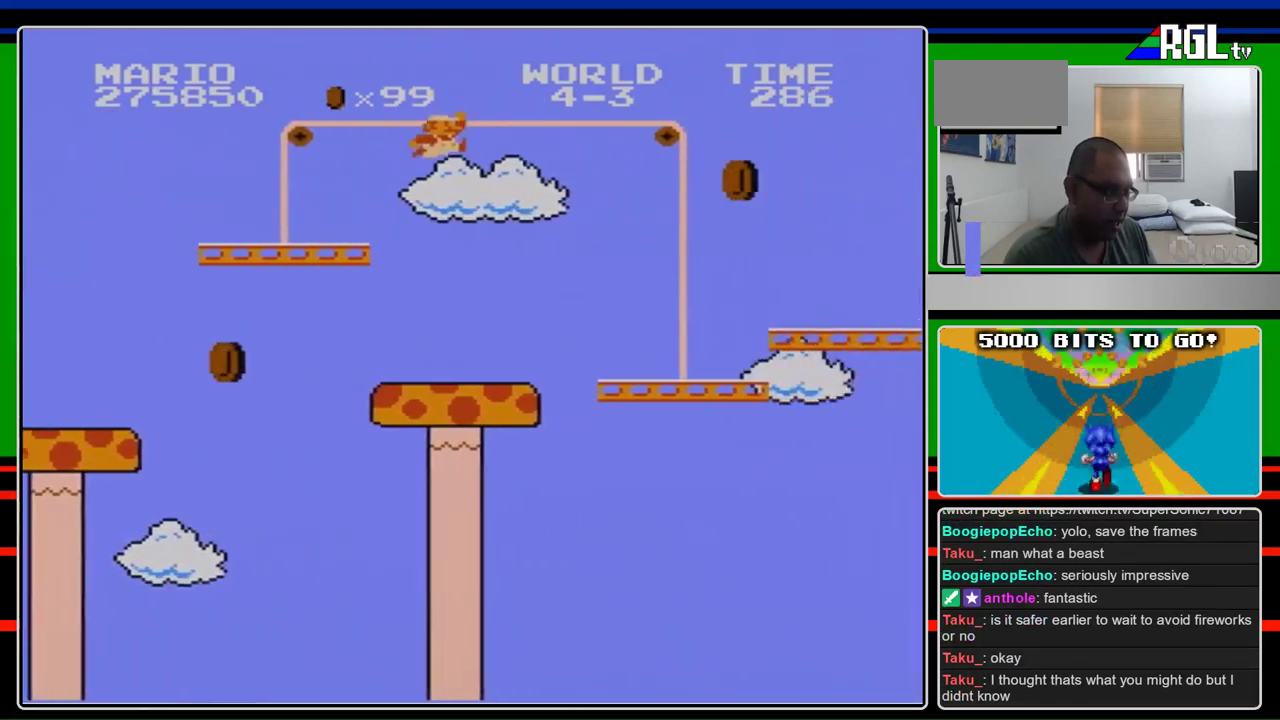
{"buttons": ["B", "DPAD_RIGHT"], "events": [[33, "A", "up"]]}
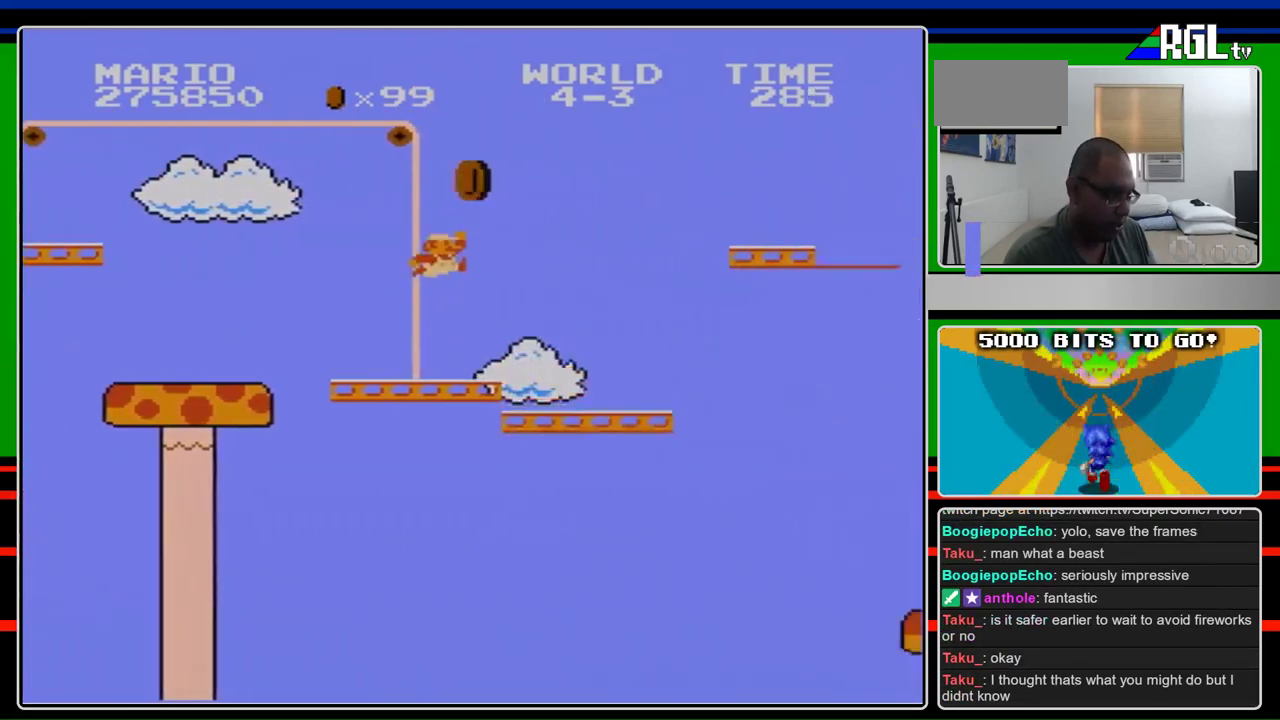
{"buttons": ["B", "DPAD_RIGHT"], "events": [[133, "A", "down"], [400, "A", "up"]]}
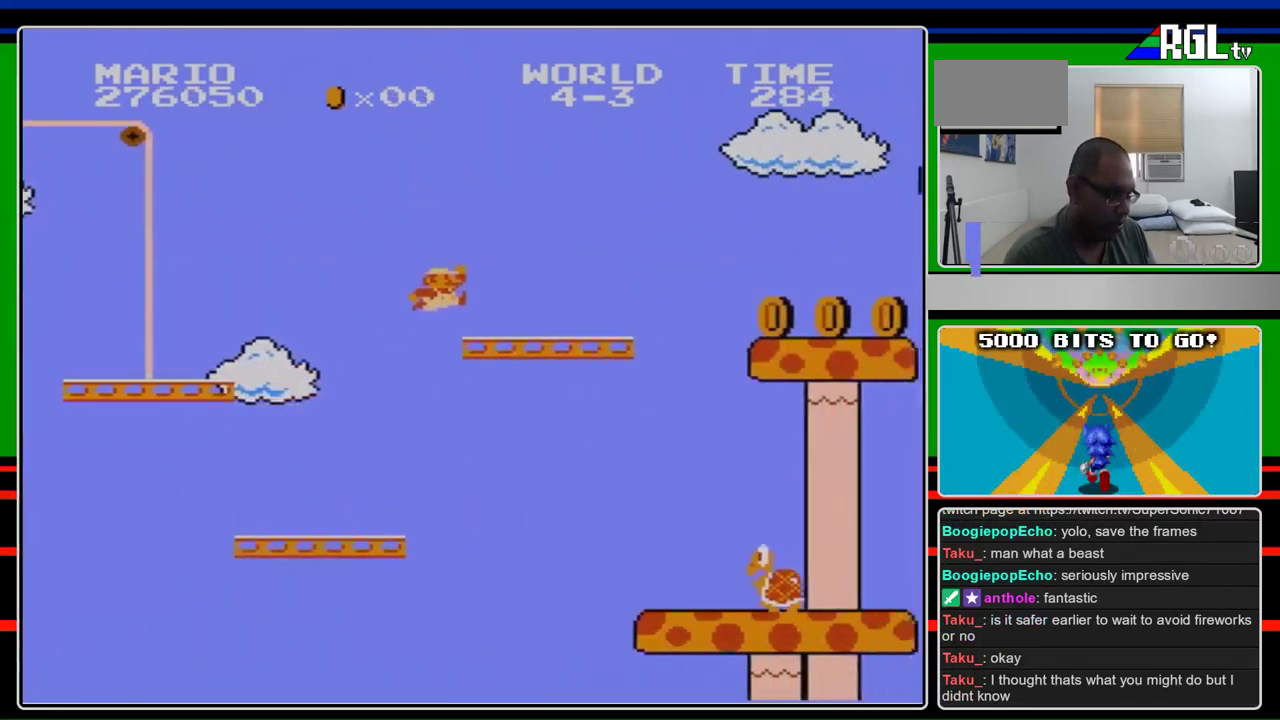
{"buttons": ["B", "DPAD_RIGHT"], "events": [[333, "A", "down"], [433, "A", "up"]]}
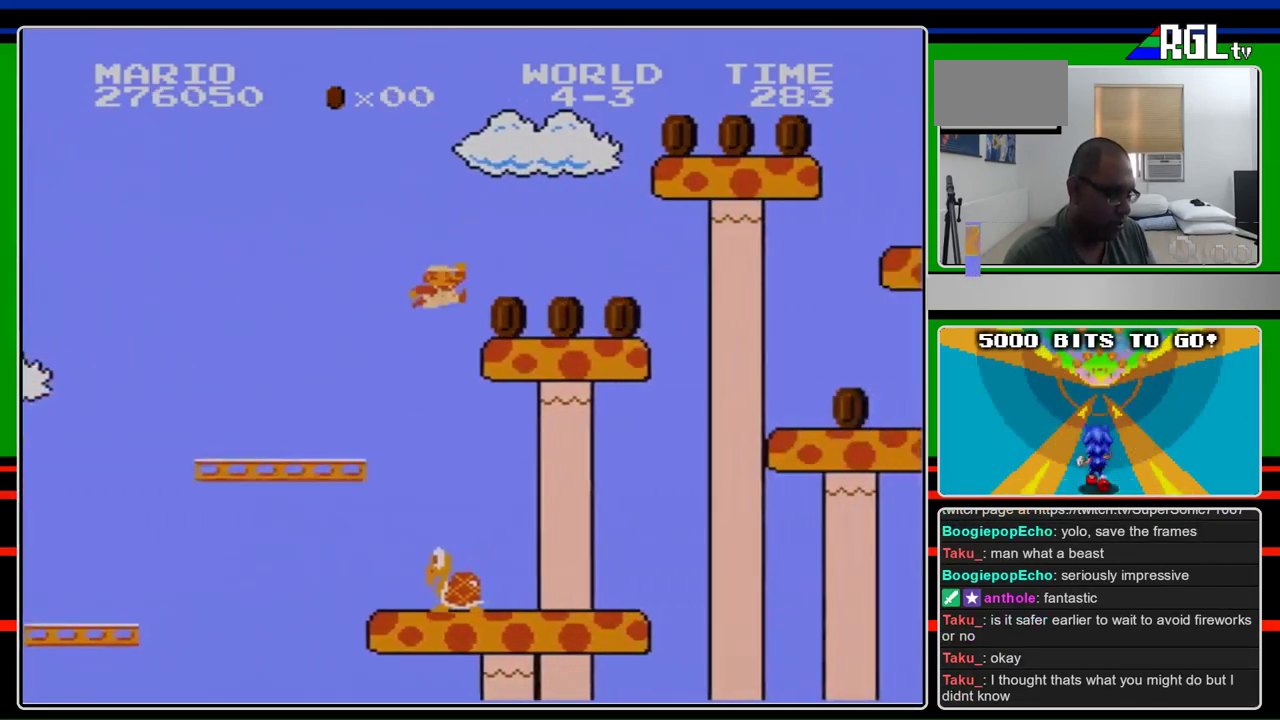
{"buttons": ["A", "B", "DPAD_RIGHT"], "events": [[333, "A", "down"]]}
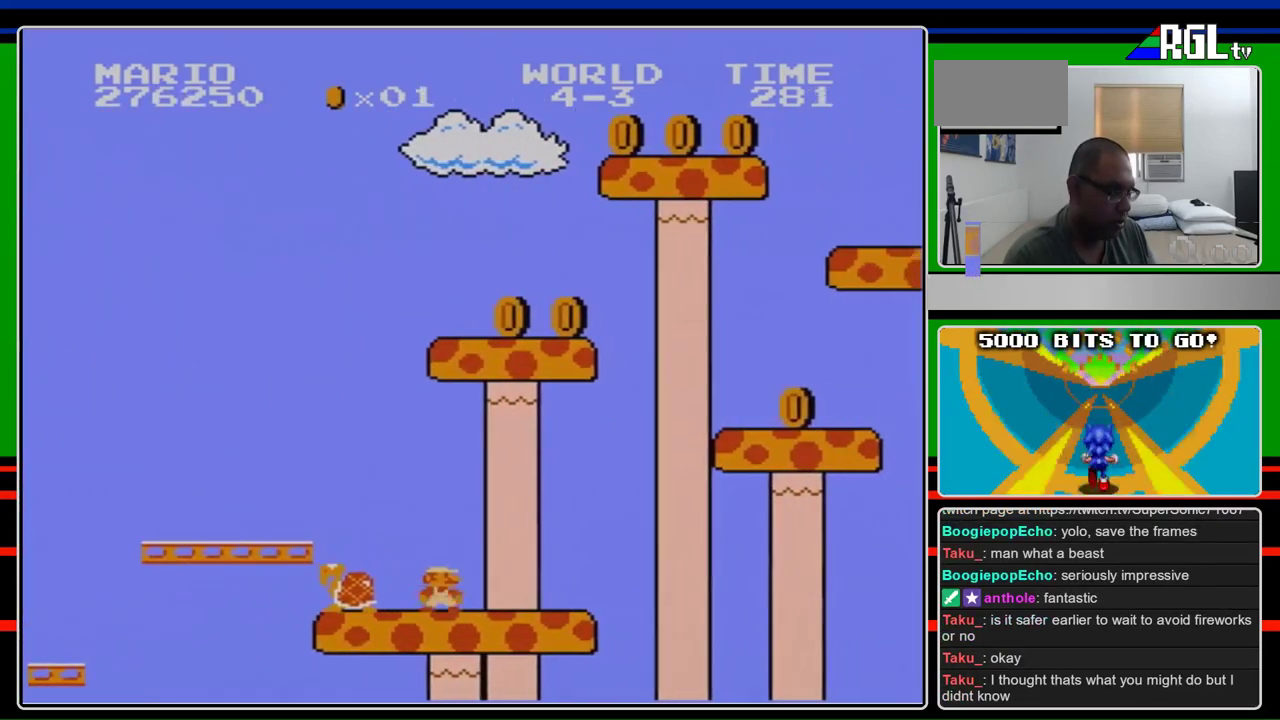
{"buttons": ["A", "B"], "events": [[100, "A", "up"], [133, "DPAD_RIGHT", "up"], [267, "DPAD_LEFT", "down"], [333, "DPAD_LEFT", "up"], [500, "A", "down"]]}
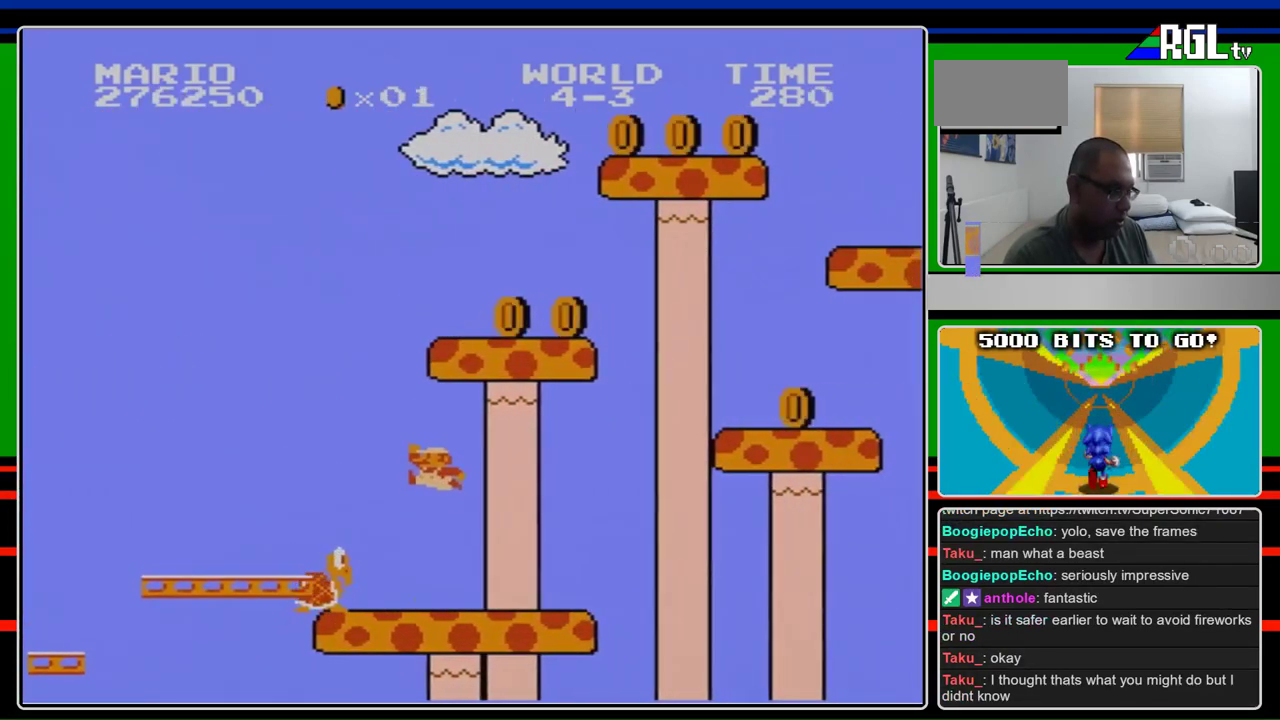
{"buttons": ["B", "DPAD_RIGHT"], "events": [[433, "DPAD_RIGHT", "down"], [500, "A", "up"]]}
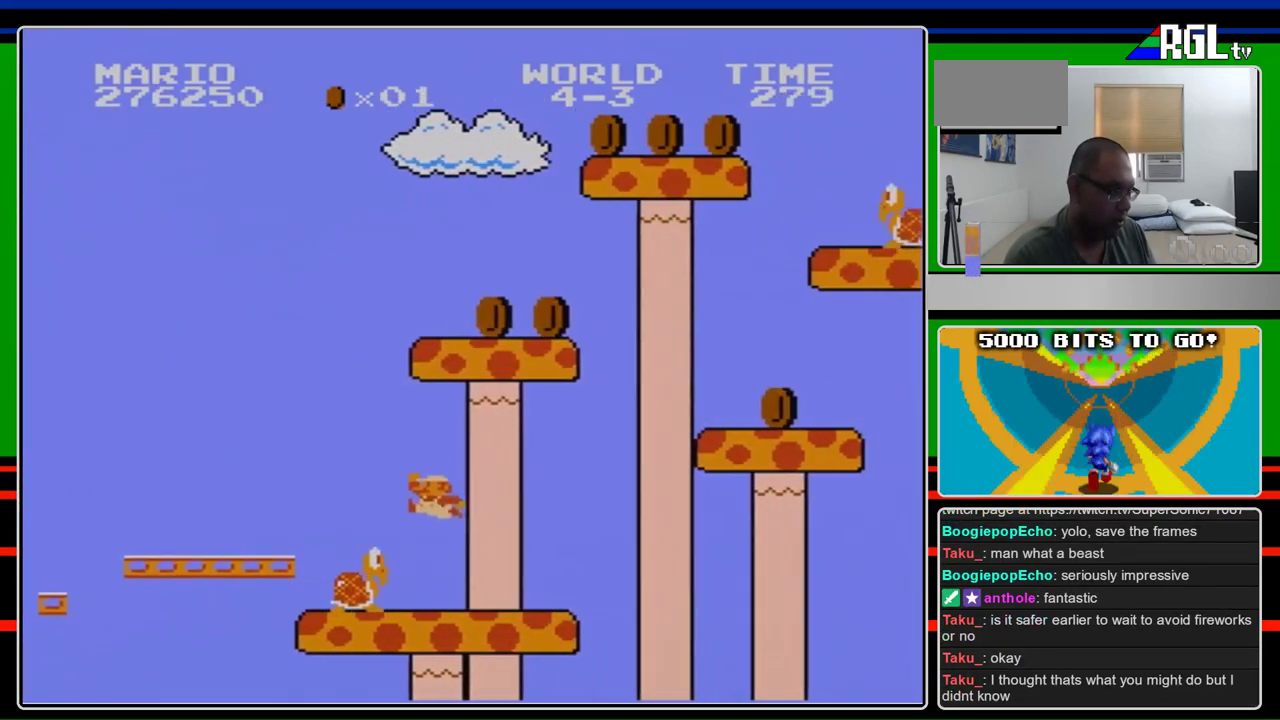
{"buttons": ["A", "B"], "events": [[100, "DPAD_RIGHT", "up"], [400, "A", "down"]]}
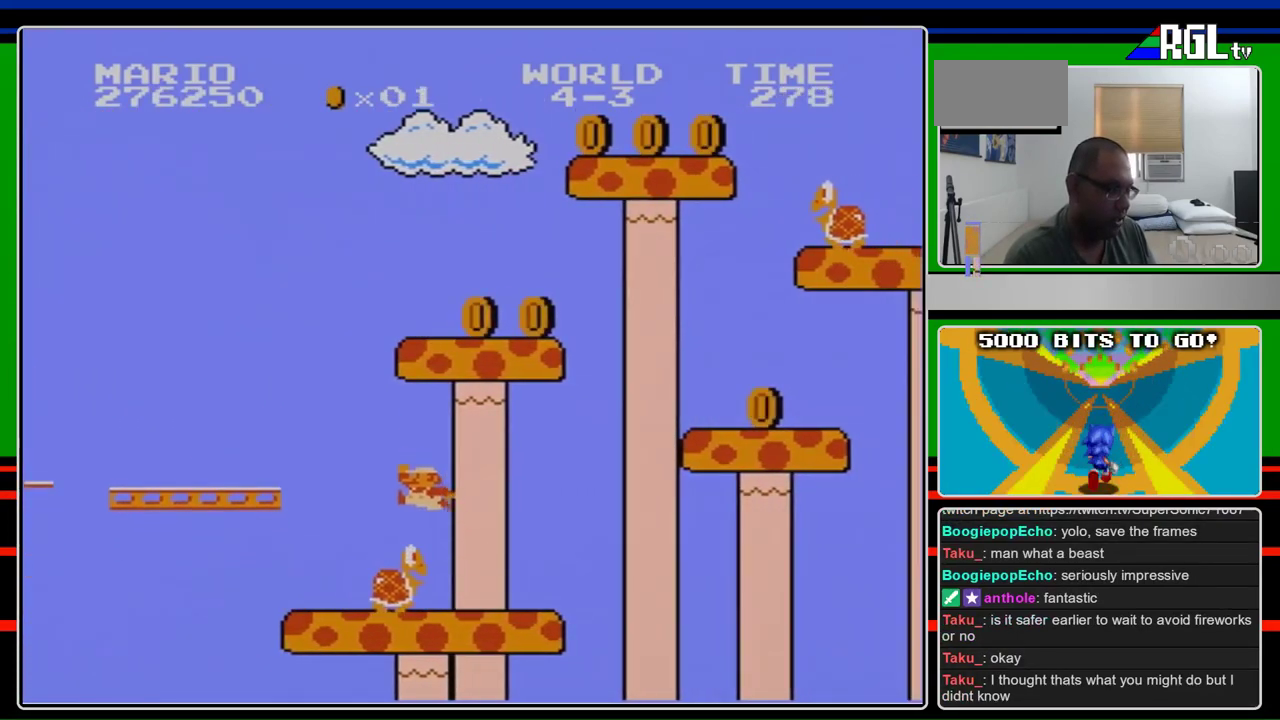
{"buttons": ["B"], "events": [[33, "A", "up"], [33, "DPAD_LEFT", "down"], [200, "DPAD_LEFT", "up"], [267, "DPAD_RIGHT", "down"], [367, "DPAD_RIGHT", "up"]]}
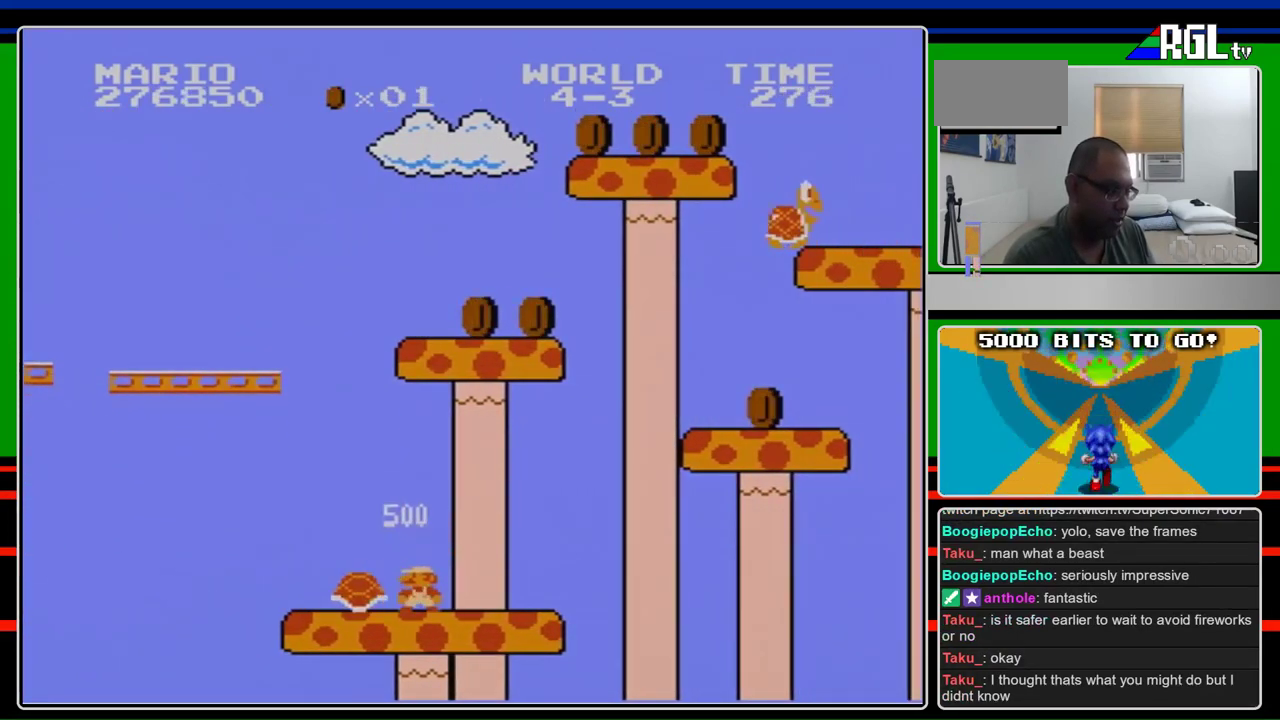
{"buttons": ["B"], "events": [[333, "DPAD_RIGHT", "down"], [433, "DPAD_RIGHT", "up"]]}
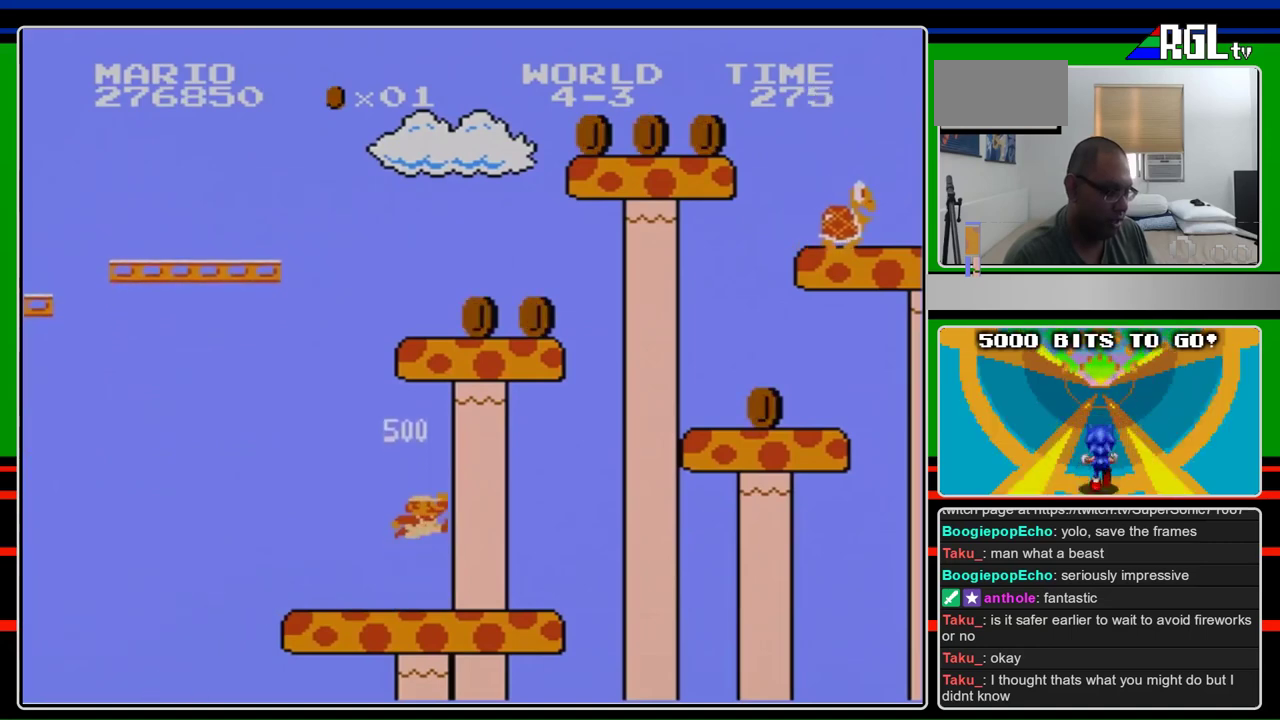
{"buttons": ["B", "DPAD_RIGHT"], "events": [[133, "A", "down"], [233, "DPAD_LEFT", "down"], [367, "DPAD_LEFT", "up"], [367, "DPAD_RIGHT", "down"], [400, "A", "up"]]}
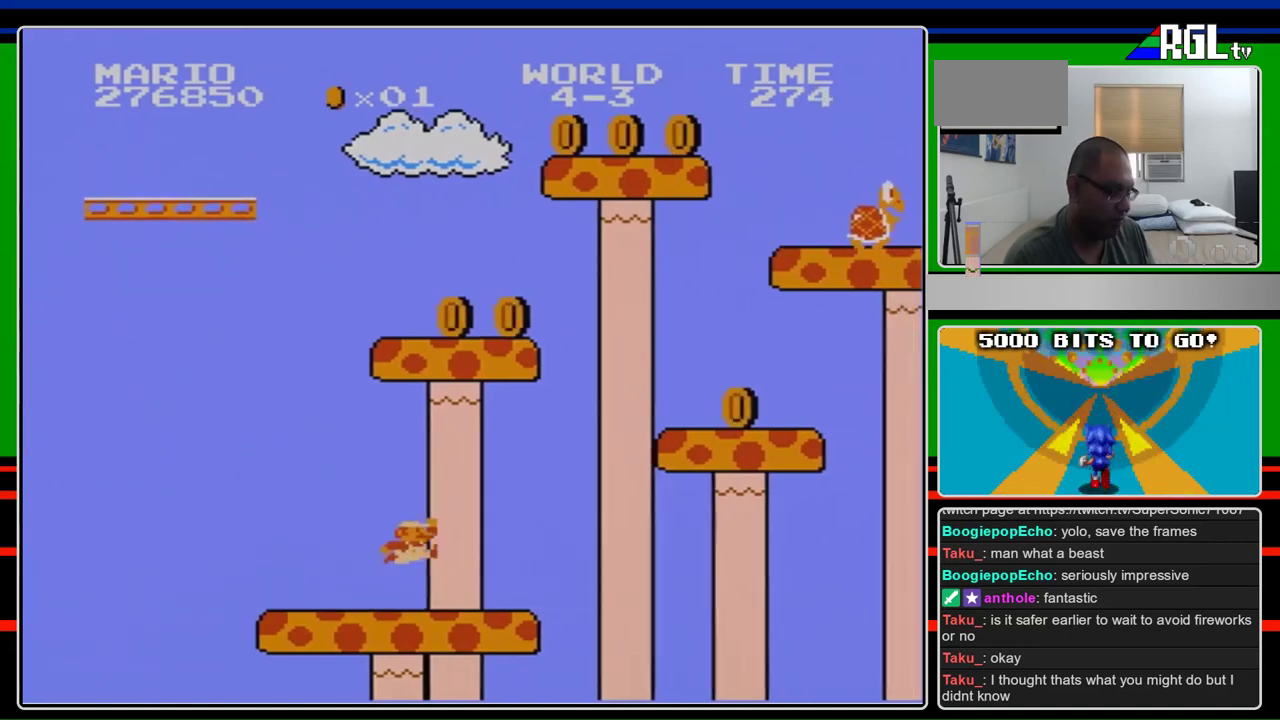
{"buttons": ["B", "DPAD_RIGHT"], "events": []}
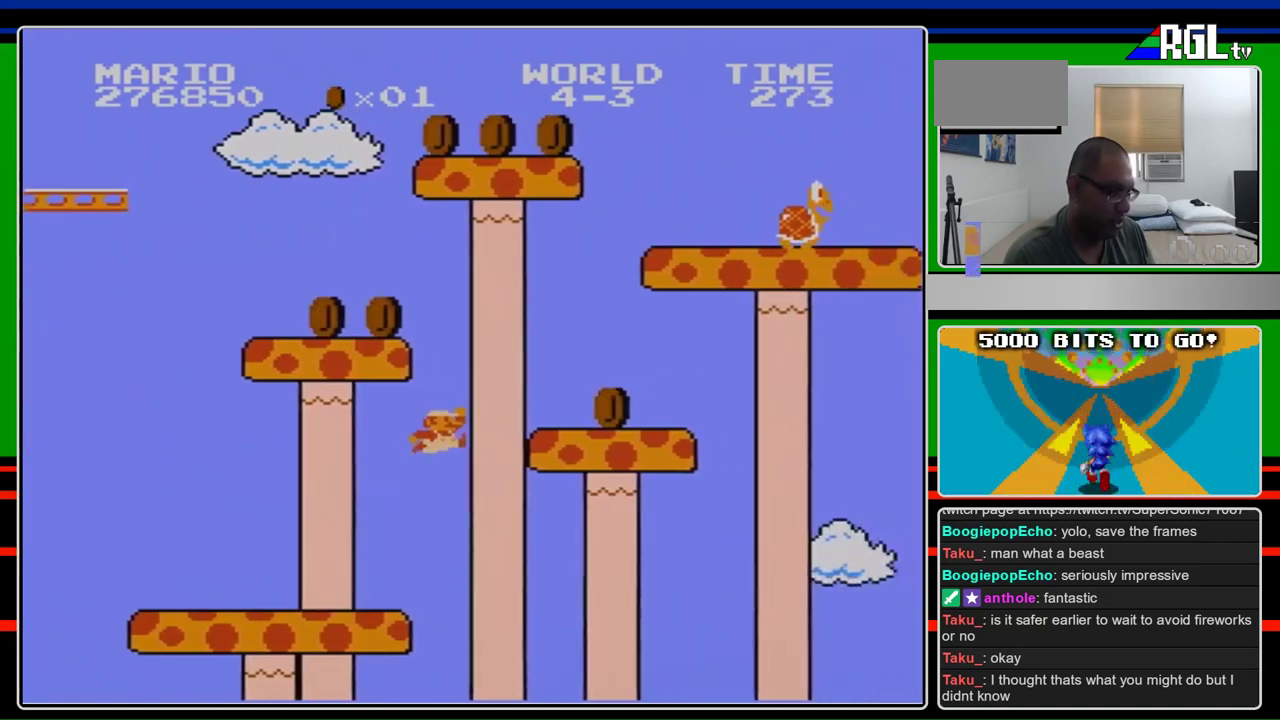
{"buttons": ["B", "DPAD_LEFT"], "events": [[33, "A", "down"], [100, "DPAD_RIGHT", "up"], [300, "DPAD_LEFT", "down"], [367, "A", "up"]]}
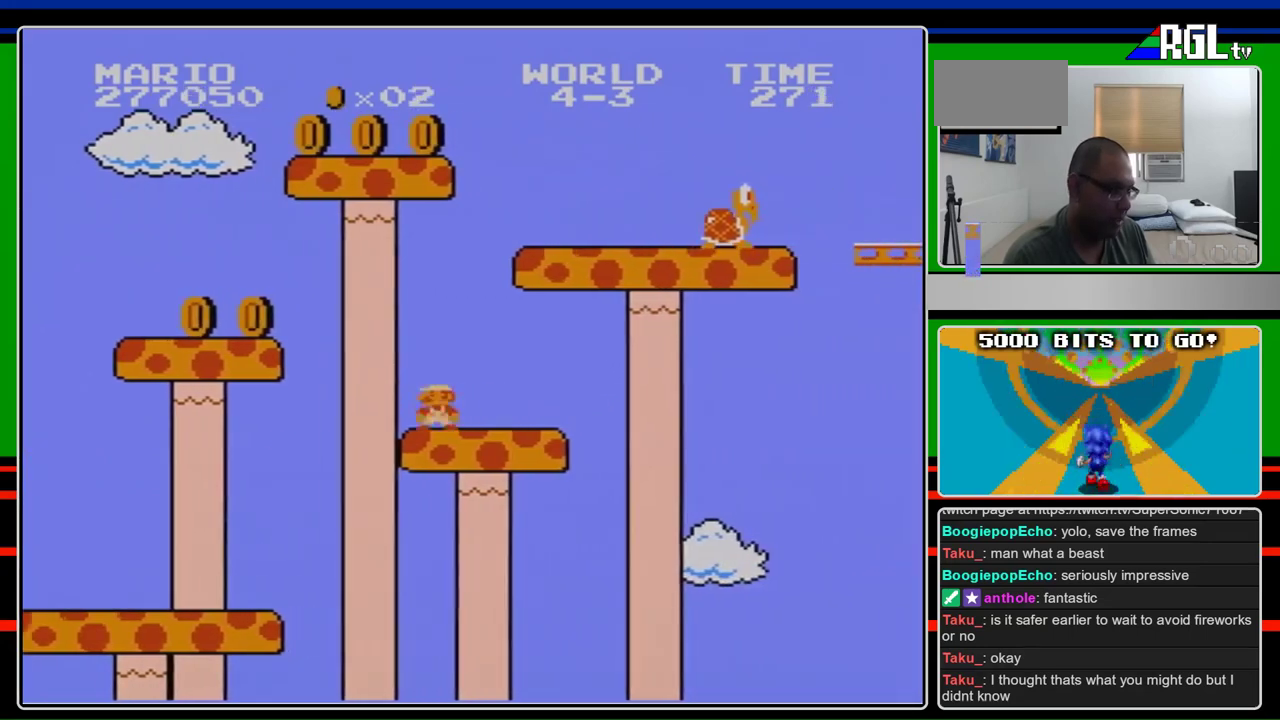
{"buttons": ["A", "DPAD_RIGHT"], "events": [[200, "DPAD_LEFT", "up"], [300, "DPAD_RIGHT", "down"], [333, "A", "down"], [433, "B", "up"]]}
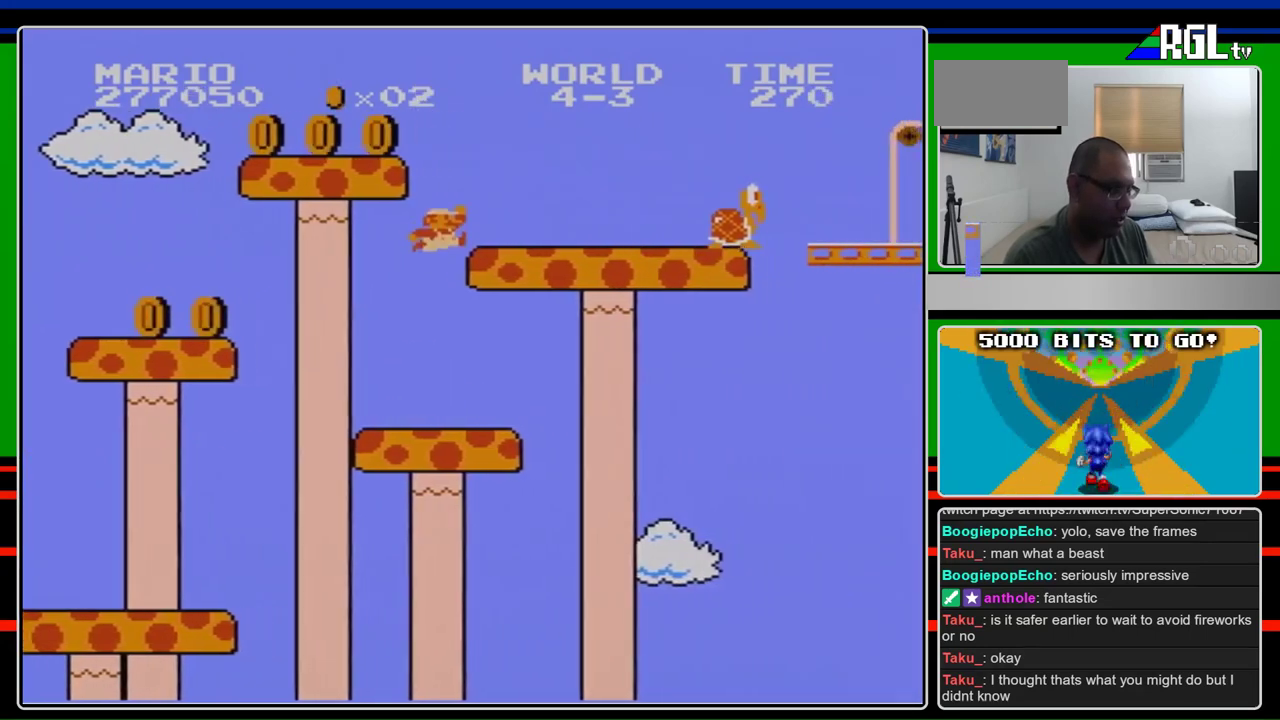
{"buttons": ["B"], "events": [[267, "A", "up"], [267, "DPAD_RIGHT", "up"], [467, "B", "down"]]}
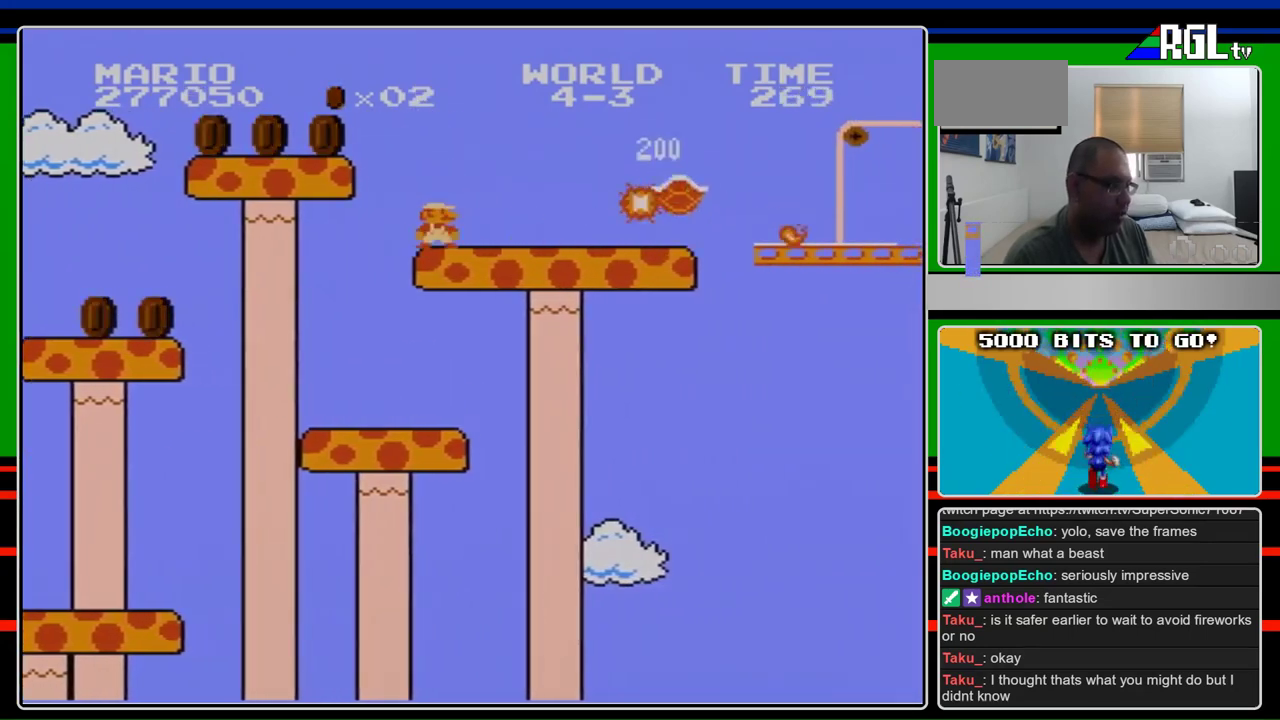
{"buttons": ["B", "DPAD_RIGHT"], "events": [[367, "DPAD_RIGHT", "down"]]}
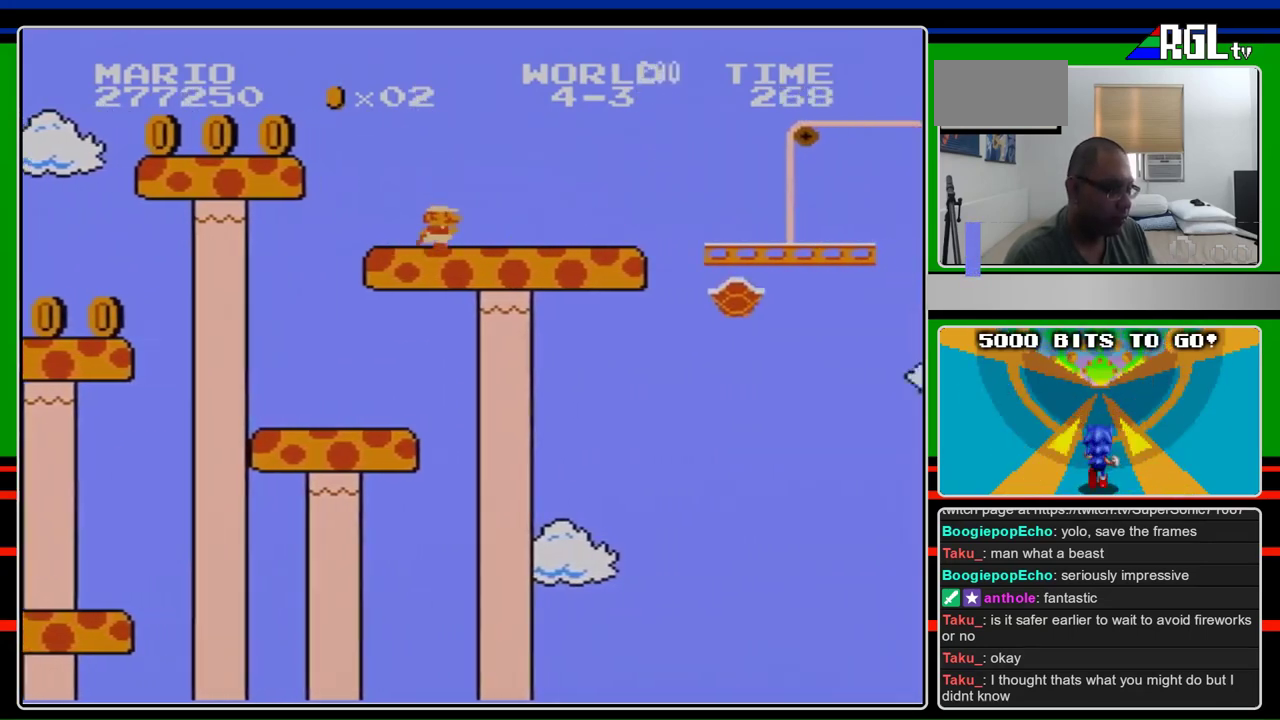
{"buttons": ["B", "DPAD_RIGHT"], "events": []}
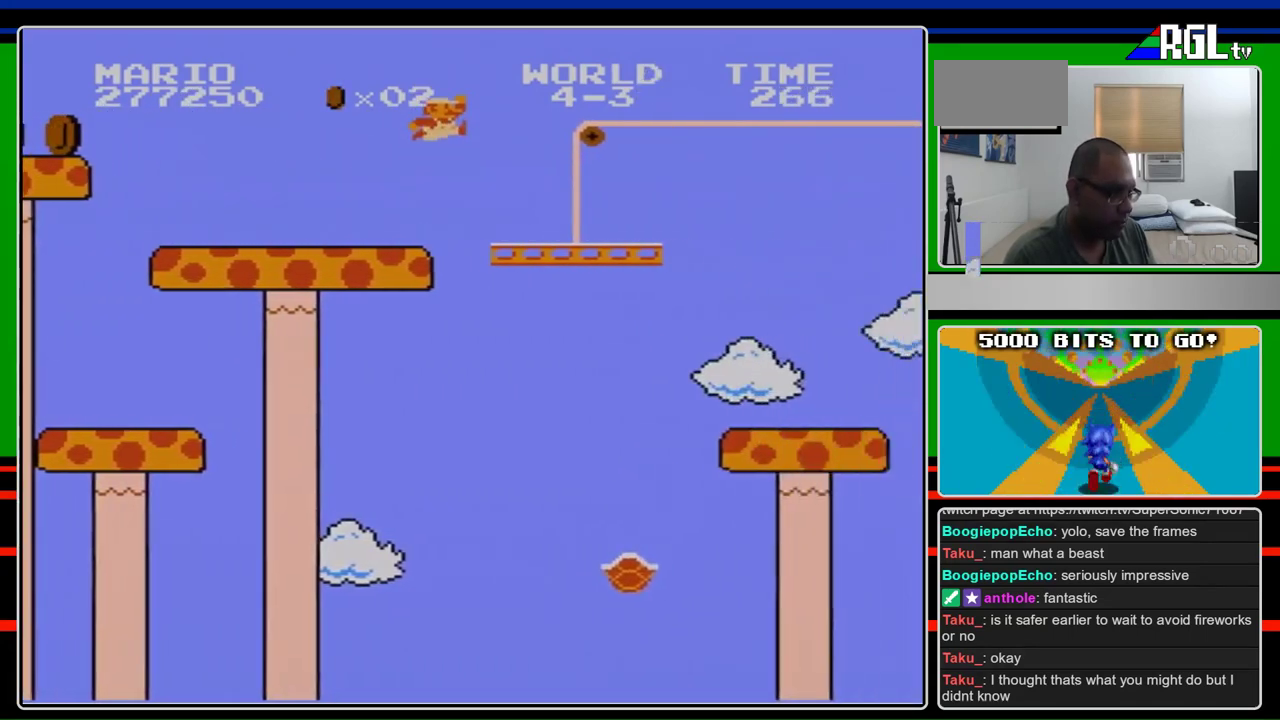
{"buttons": ["B", "DPAD_RIGHT"], "events": [[33, "A", "down"], [100, "A", "up"]]}
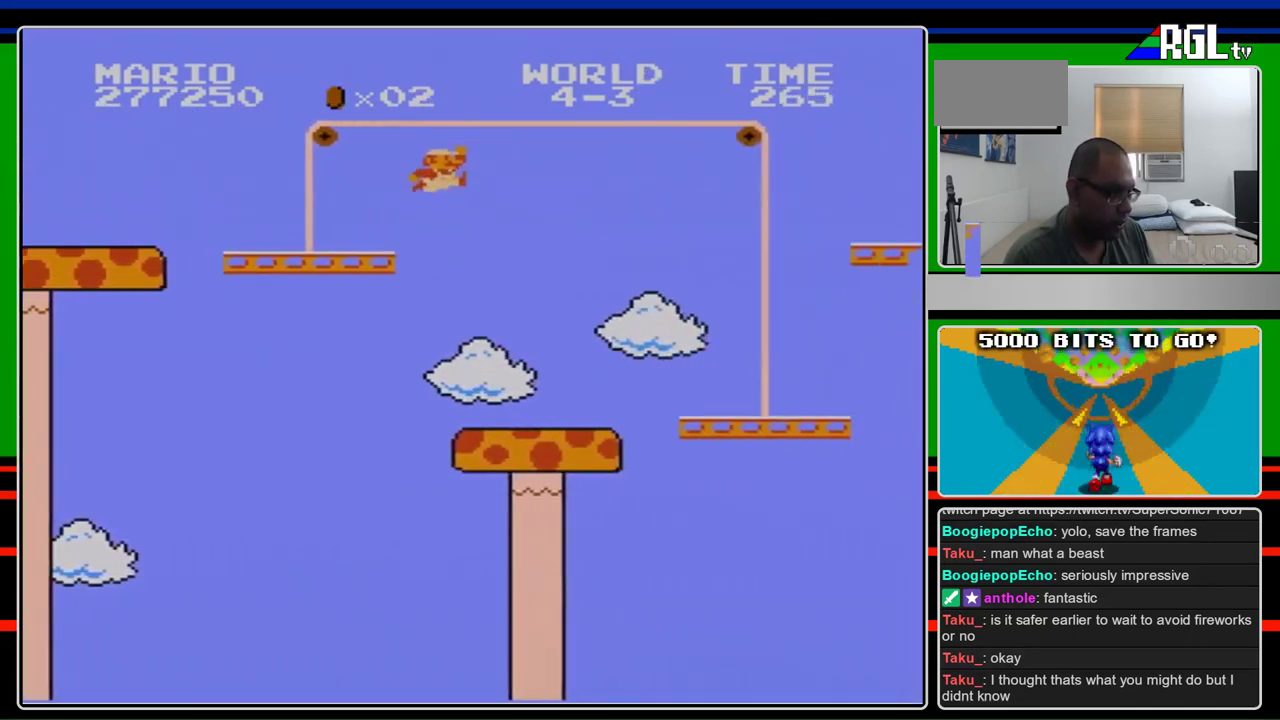
{"buttons": ["A", "B", "DPAD_RIGHT"], "events": [[167, "A", "down"]]}